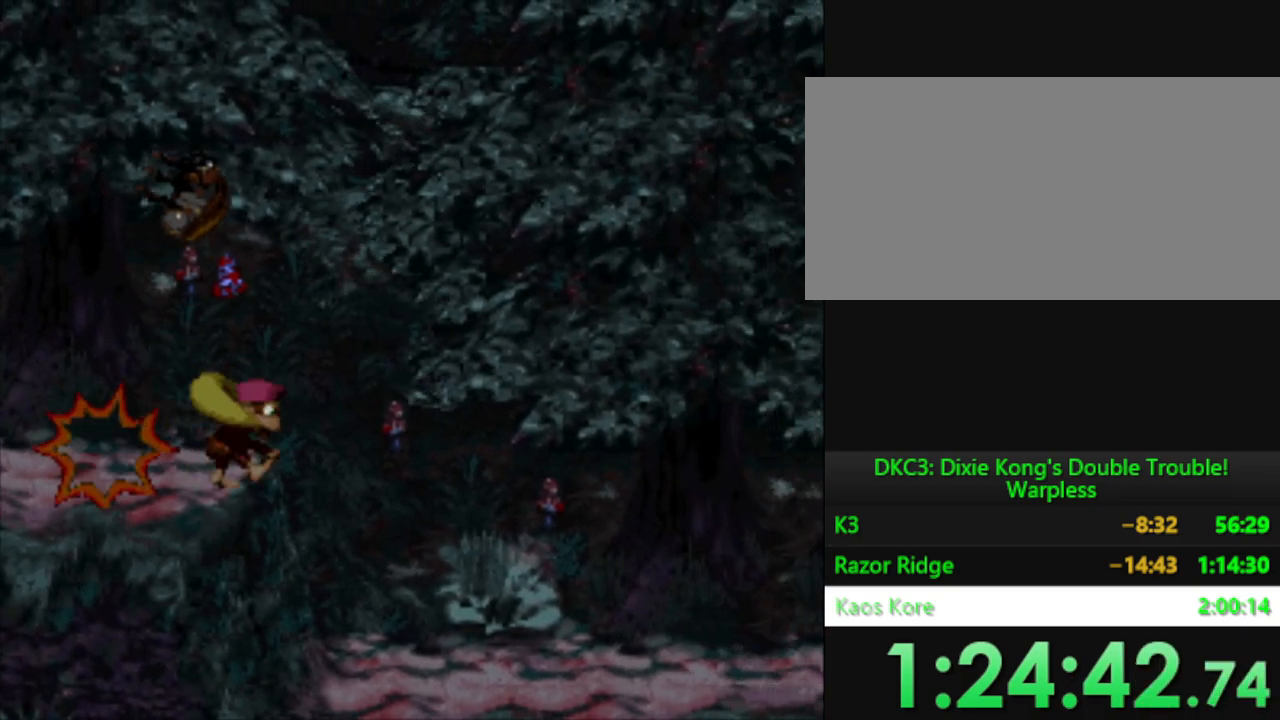
Gameplay with a controller (Nintendo layout); each line is a JSON object with the inputs held at the frame after it. "events" lists button and stick changes between this image and that frame as [ms after this image, input, new state], when the widget could be followed in between. Not read: L3 R3.
{"buttons": ["Y", "DPAD_RIGHT"], "events": [[150, "DPAD_LEFT", "up"], [267, "DPAD_RIGHT", "down"]]}
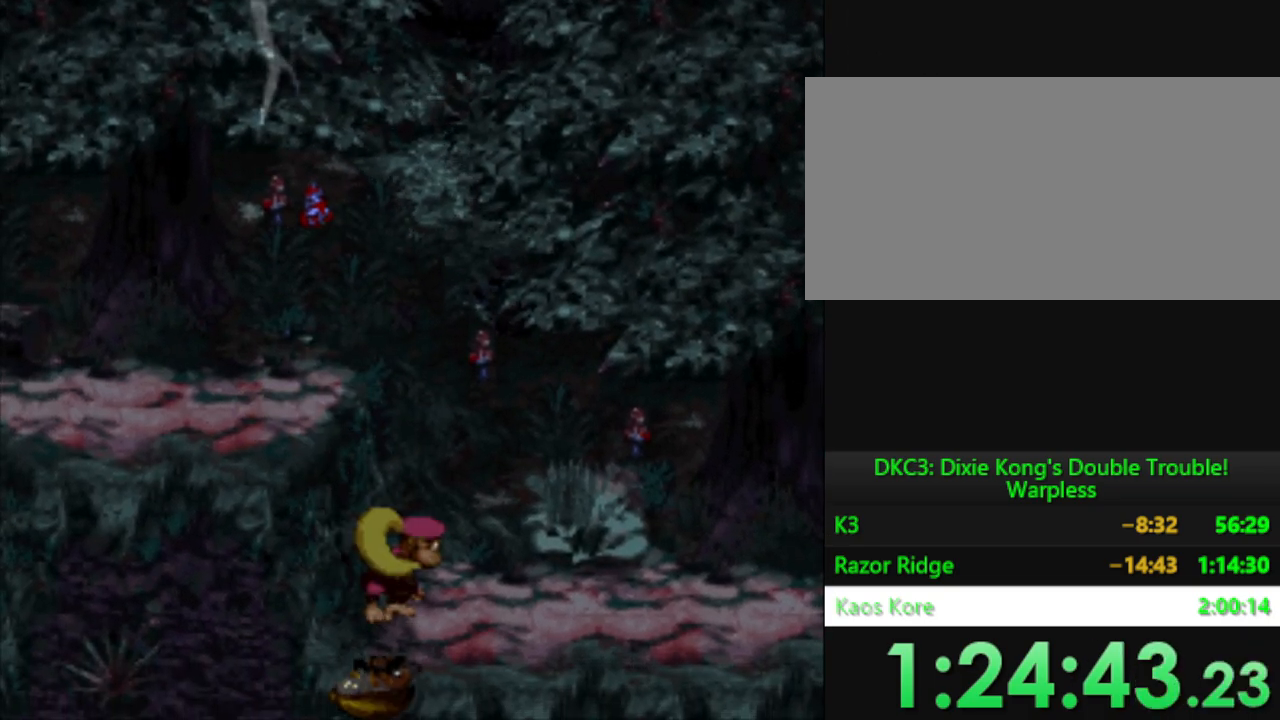
{"buttons": ["Y", "DPAD_RIGHT"], "events": []}
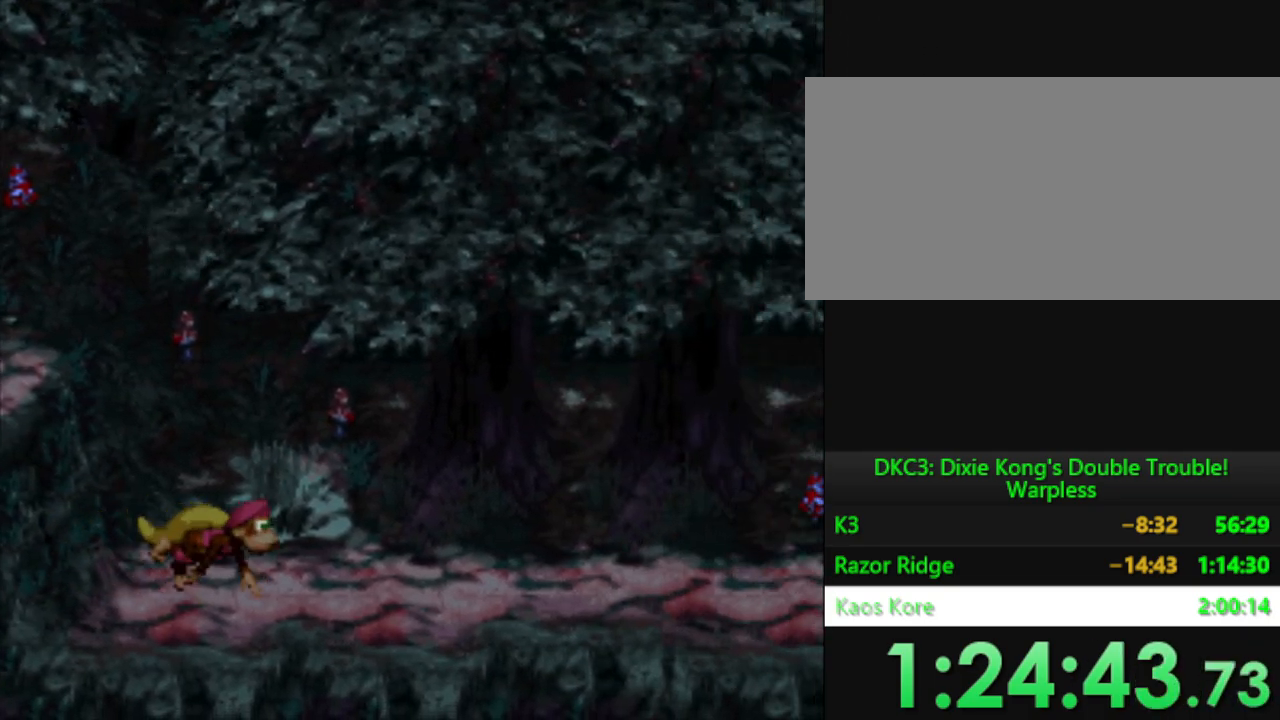
{"buttons": ["Y"], "events": [[401, "DPAD_RIGHT", "up"]]}
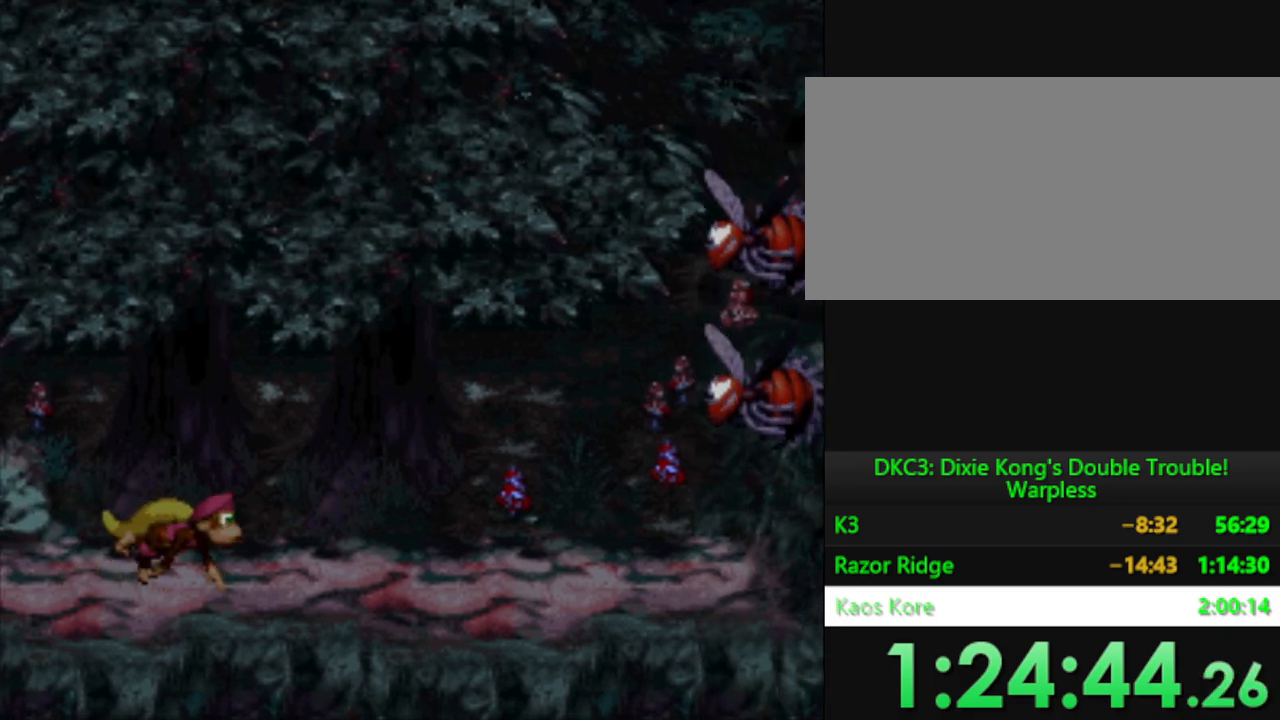
{"buttons": ["Y", "DPAD_RIGHT"], "events": [[50, "DPAD_RIGHT", "down"], [333, "DPAD_RIGHT", "up"], [434, "DPAD_RIGHT", "down"]]}
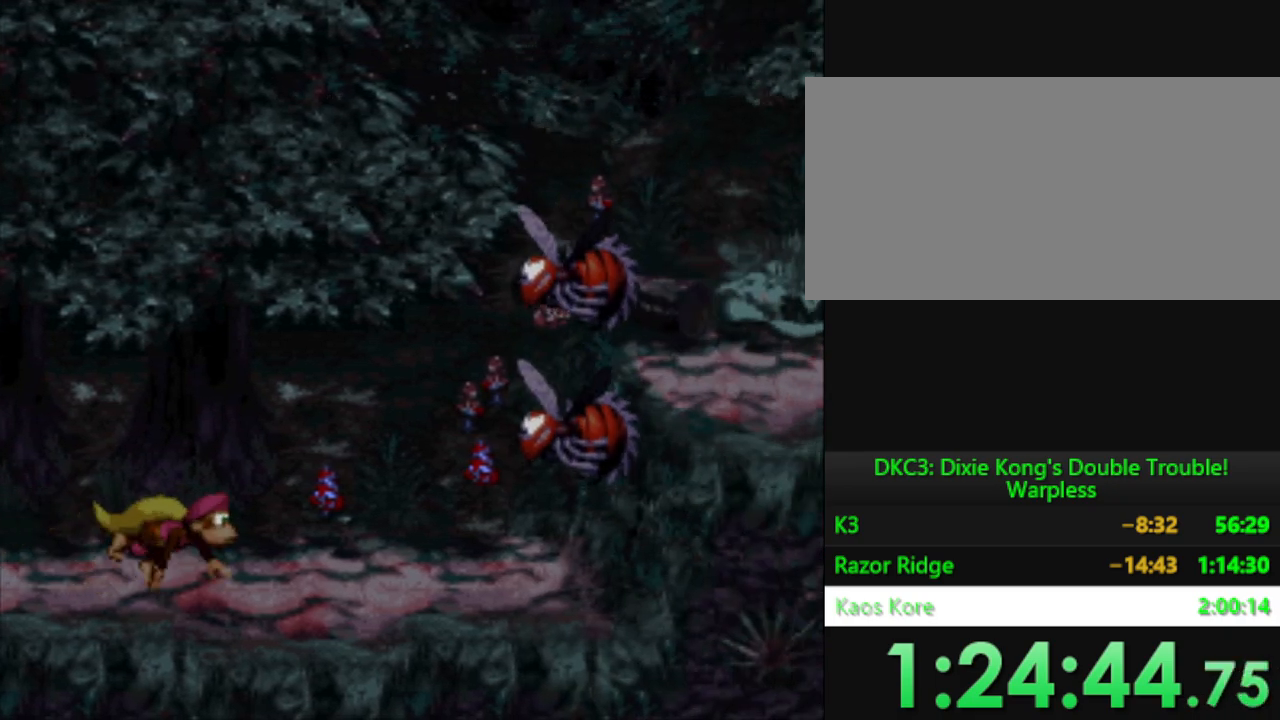
{"buttons": ["Y"], "events": [[67, "DPAD_RIGHT", "up"]]}
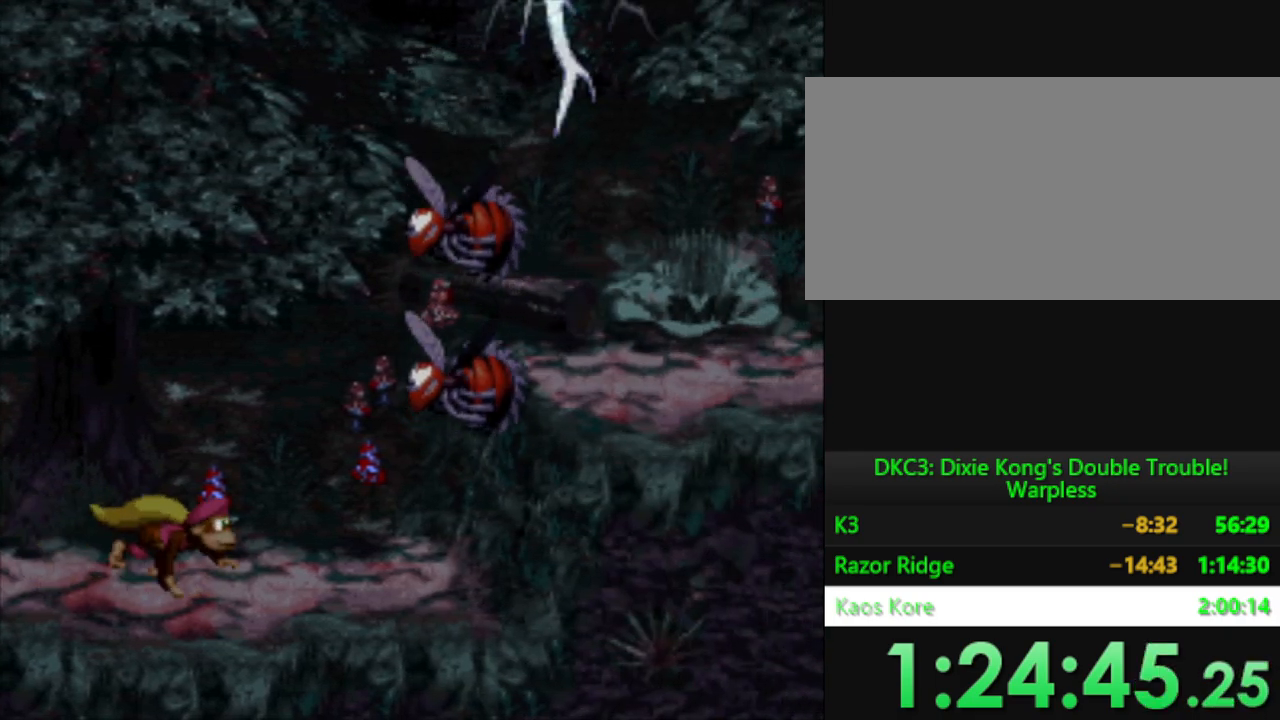
{"buttons": ["Y"], "events": [[233, "DPAD_RIGHT", "down"], [350, "DPAD_RIGHT", "up"]]}
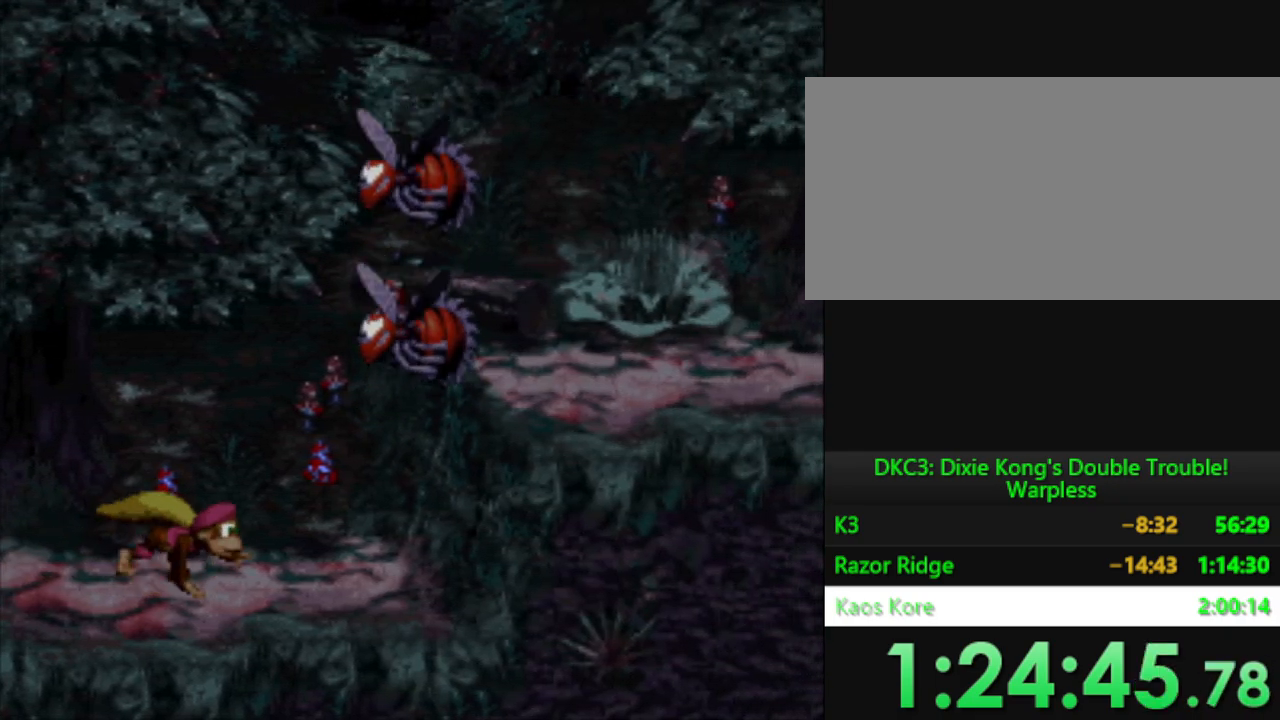
{"buttons": ["Y"], "events": [[17, "DPAD_LEFT", "down"], [167, "DPAD_LEFT", "up"], [267, "DPAD_RIGHT", "down"], [434, "DPAD_RIGHT", "up"]]}
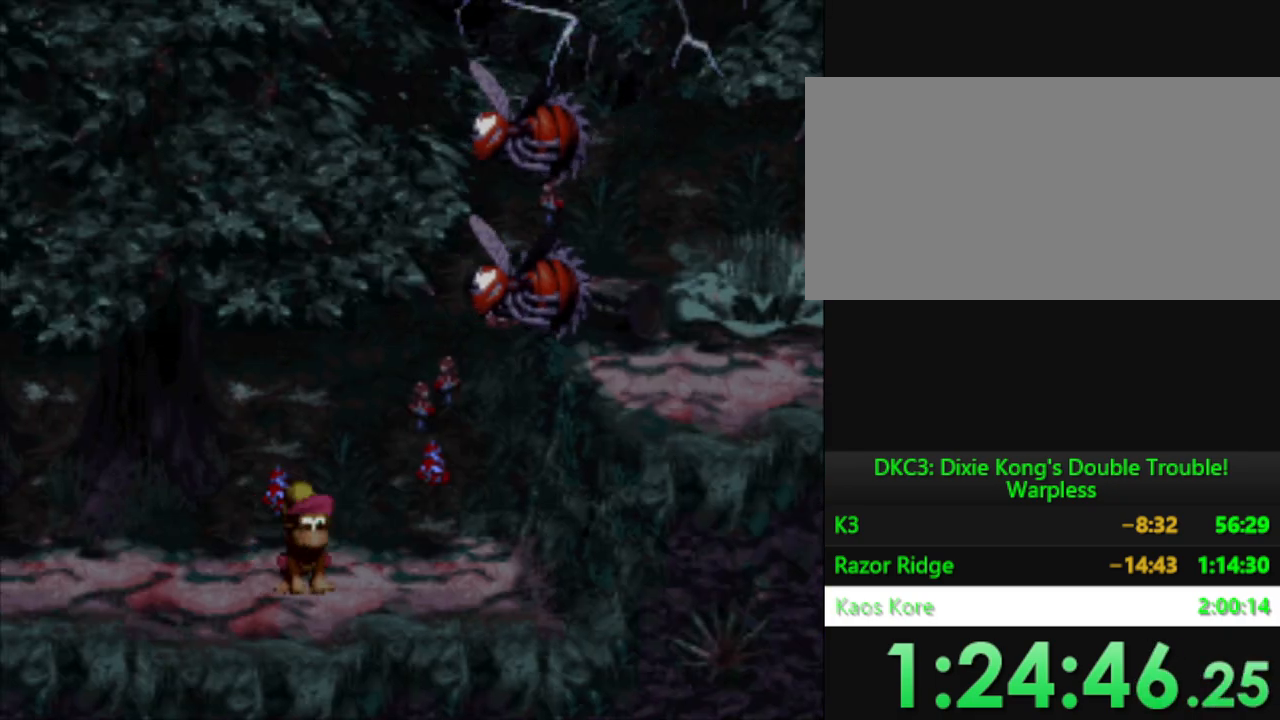
{"buttons": ["Y", "DPAD_RIGHT"], "events": [[150, "DPAD_RIGHT", "down"]]}
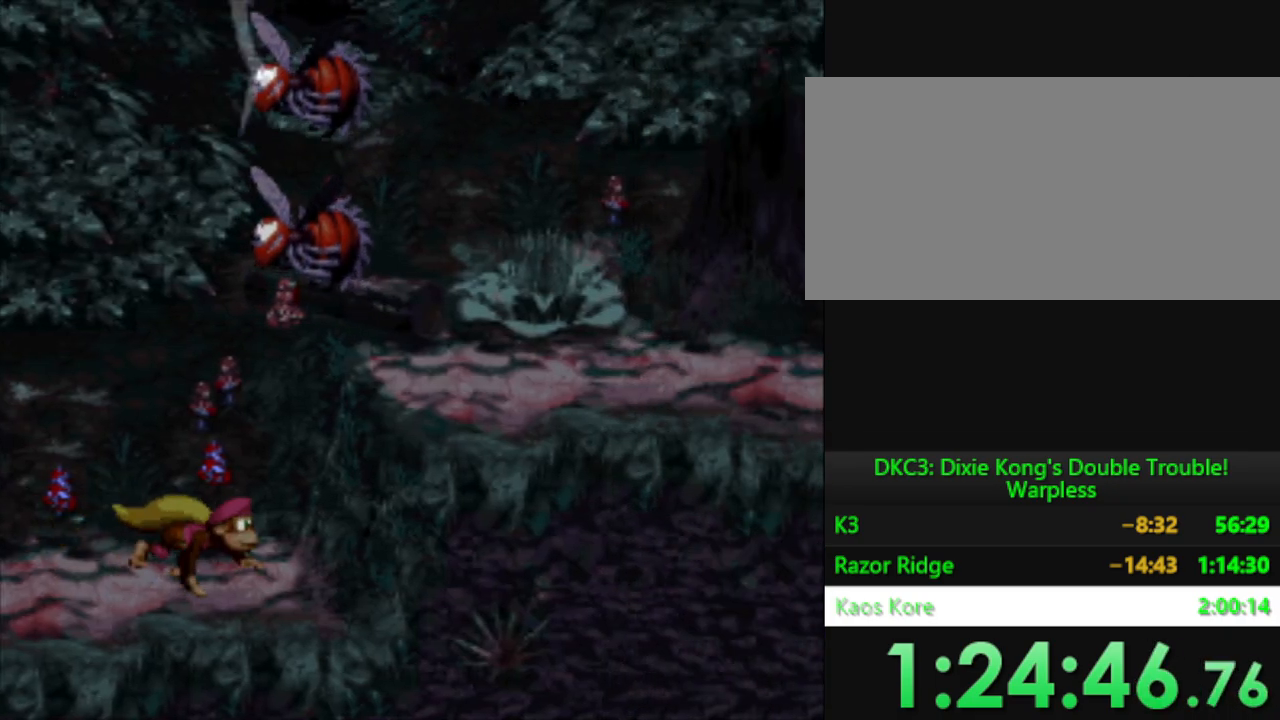
{"buttons": ["Y", "DPAD_RIGHT"], "events": [[133, "B", "down"], [267, "B", "up"]]}
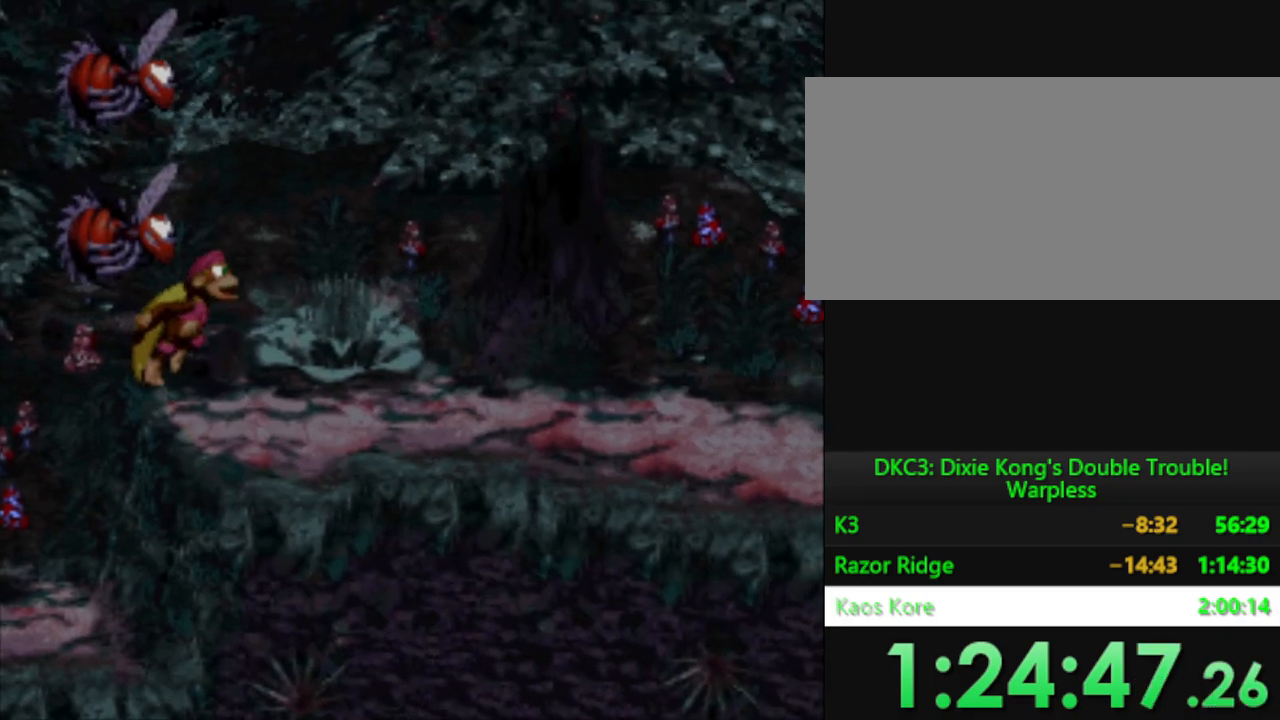
{"buttons": ["Y", "DPAD_RIGHT"], "events": []}
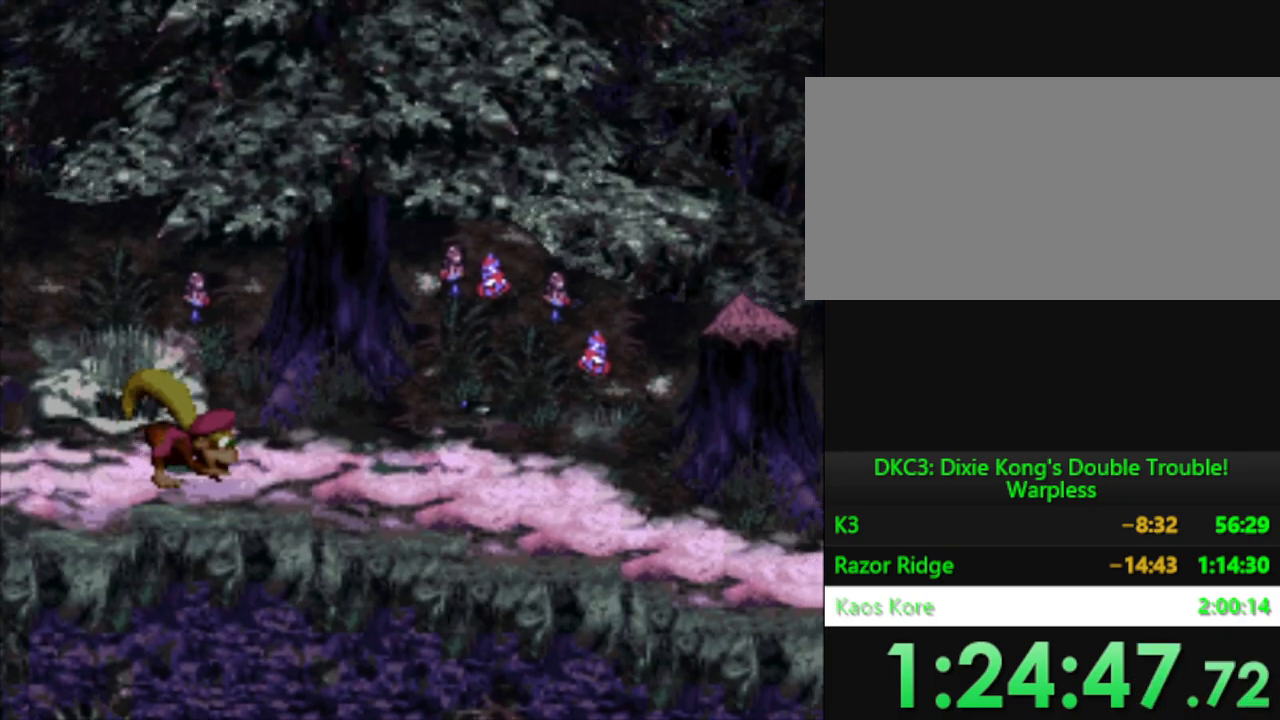
{"buttons": ["Y", "DPAD_RIGHT"], "events": []}
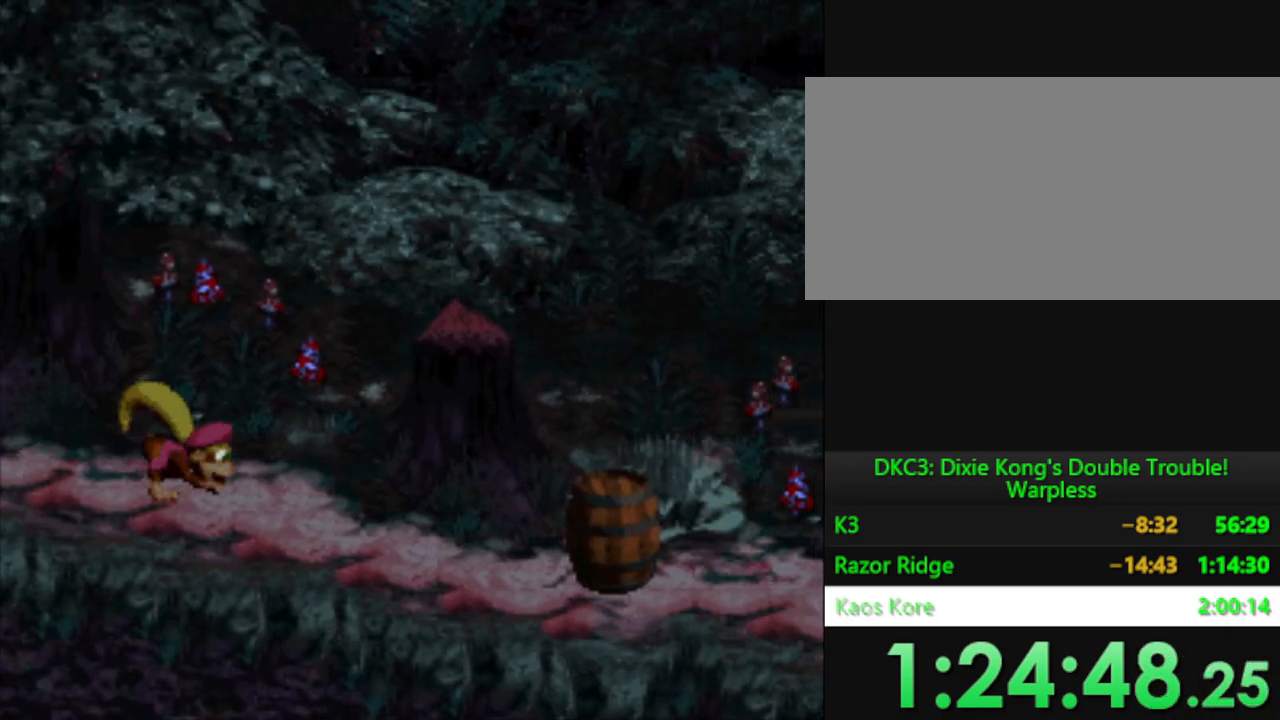
{"buttons": ["Y"], "events": [[484, "DPAD_RIGHT", "up"]]}
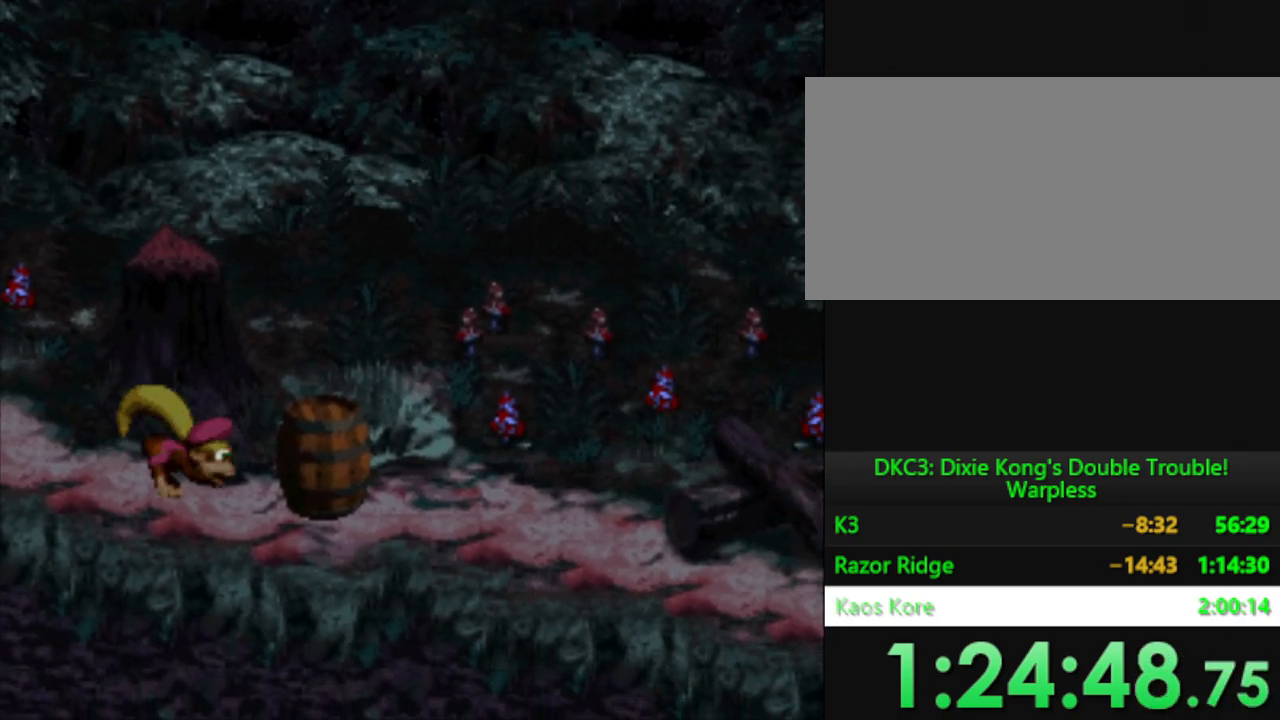
{"buttons": ["Y", "DPAD_LEFT"], "events": [[50, "DPAD_LEFT", "down"]]}
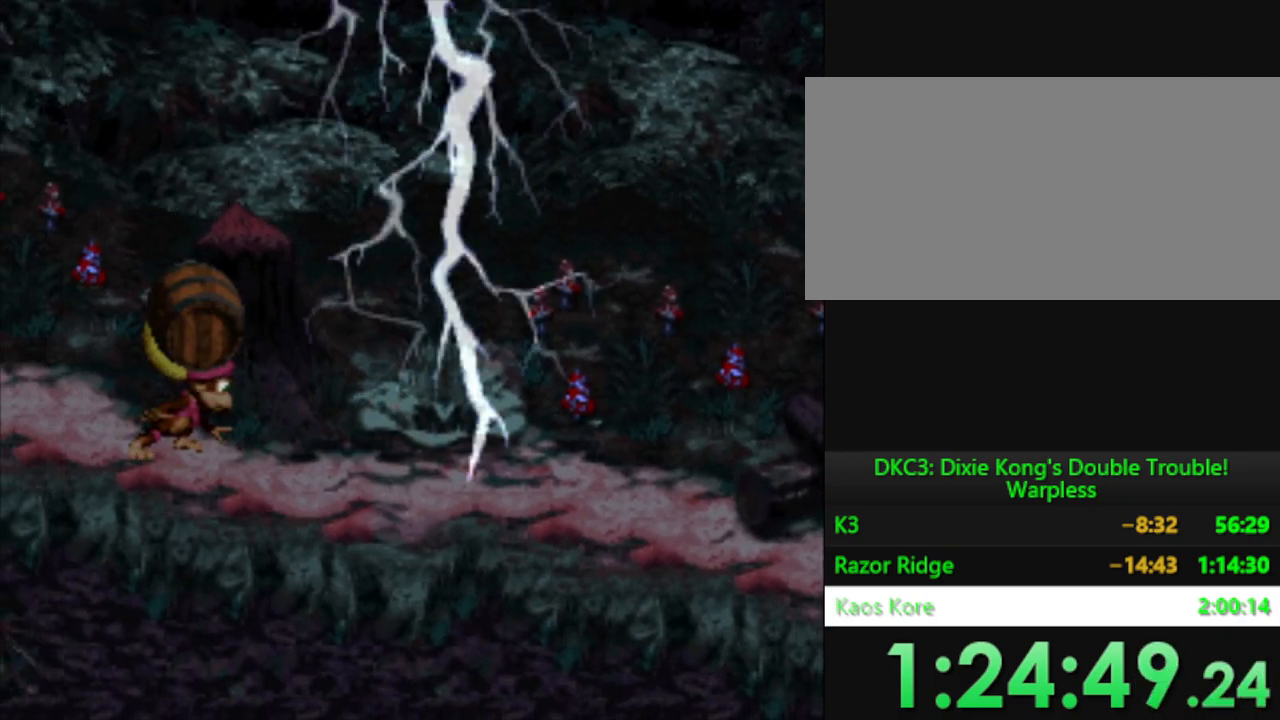
{"buttons": ["Y", "DPAD_RIGHT"], "events": [[267, "DPAD_LEFT", "up"], [317, "DPAD_RIGHT", "down"]]}
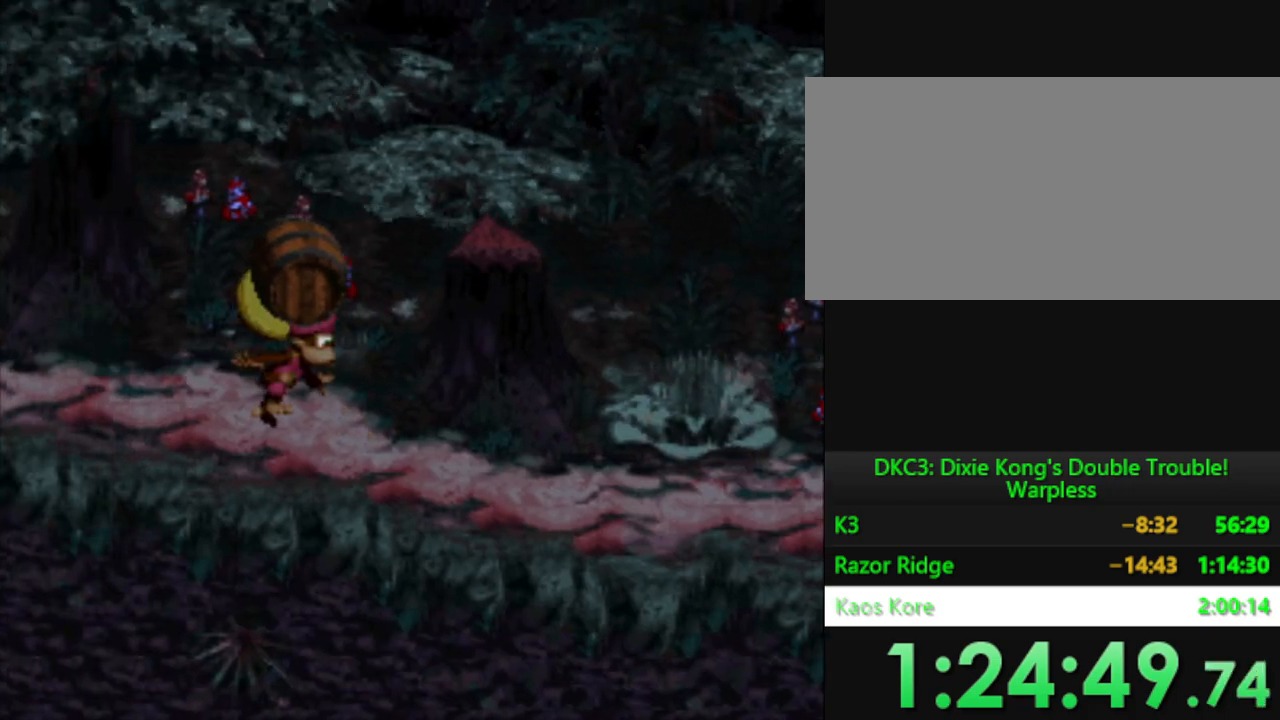
{"buttons": ["Y", "DPAD_RIGHT"], "events": []}
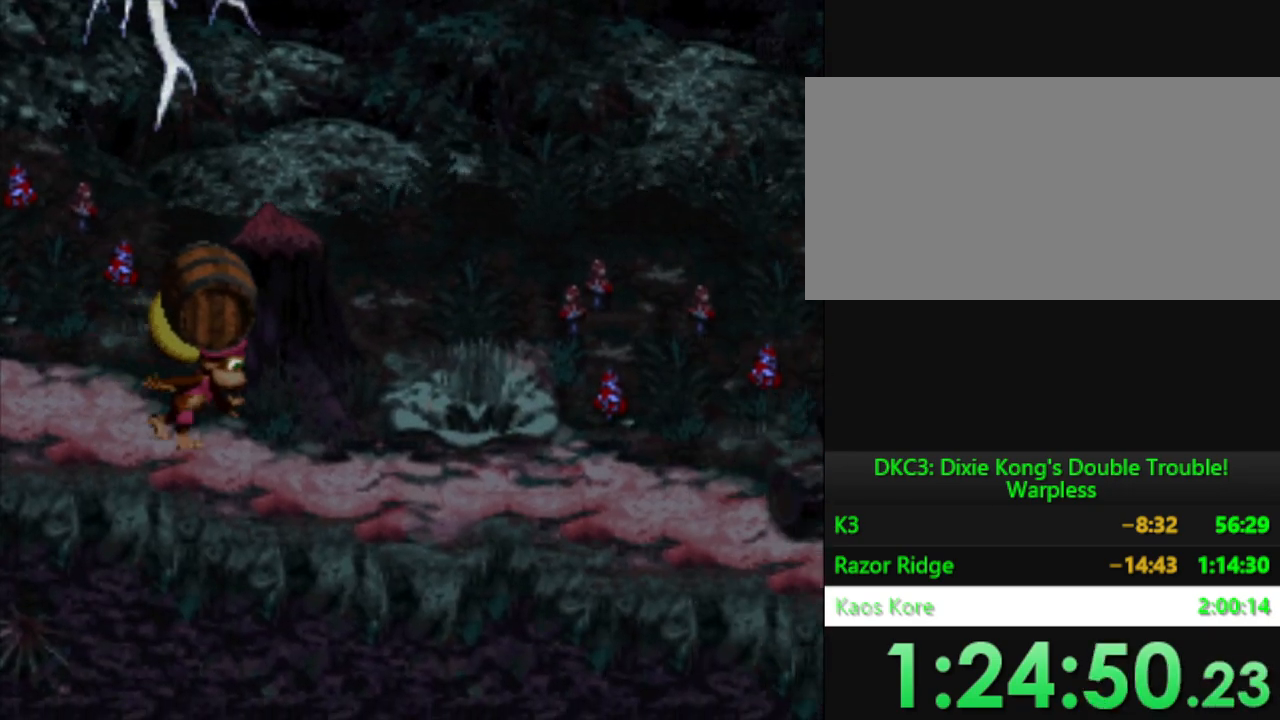
{"buttons": ["Y", "DPAD_RIGHT"], "events": []}
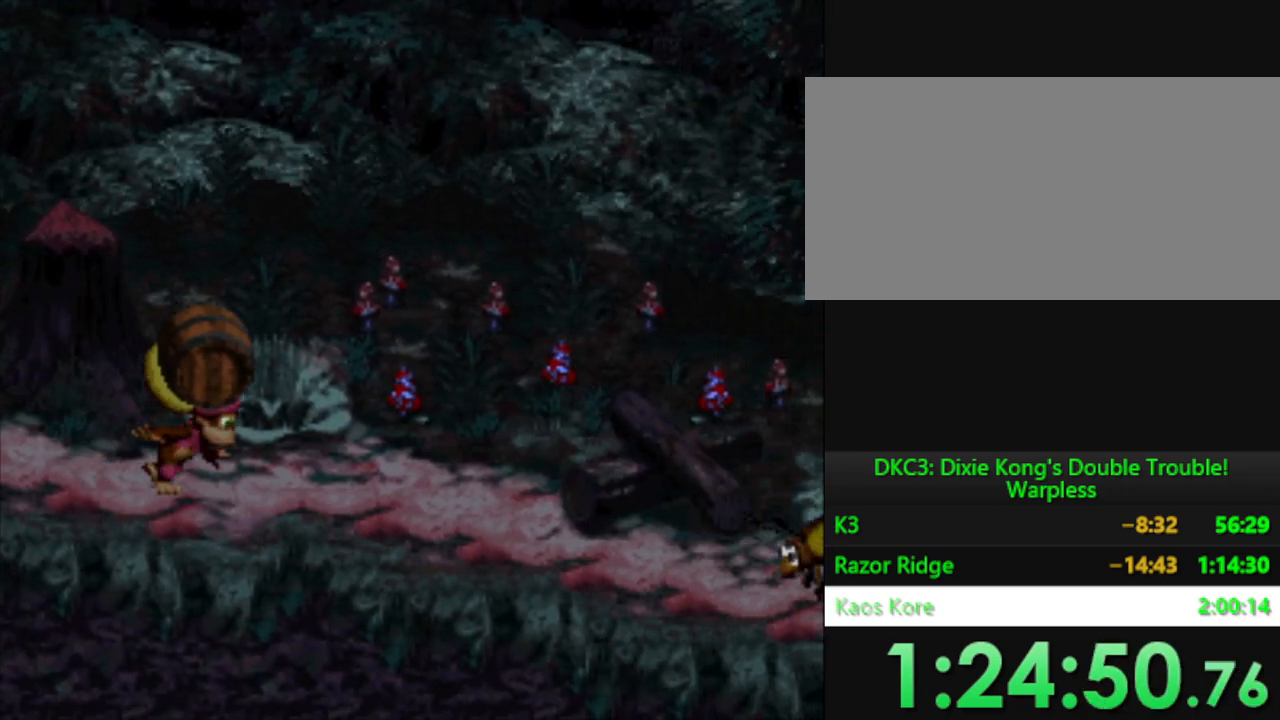
{"buttons": ["Y"], "events": [[283, "Y", "up"], [317, "DPAD_RIGHT", "up"], [450, "Y", "down"]]}
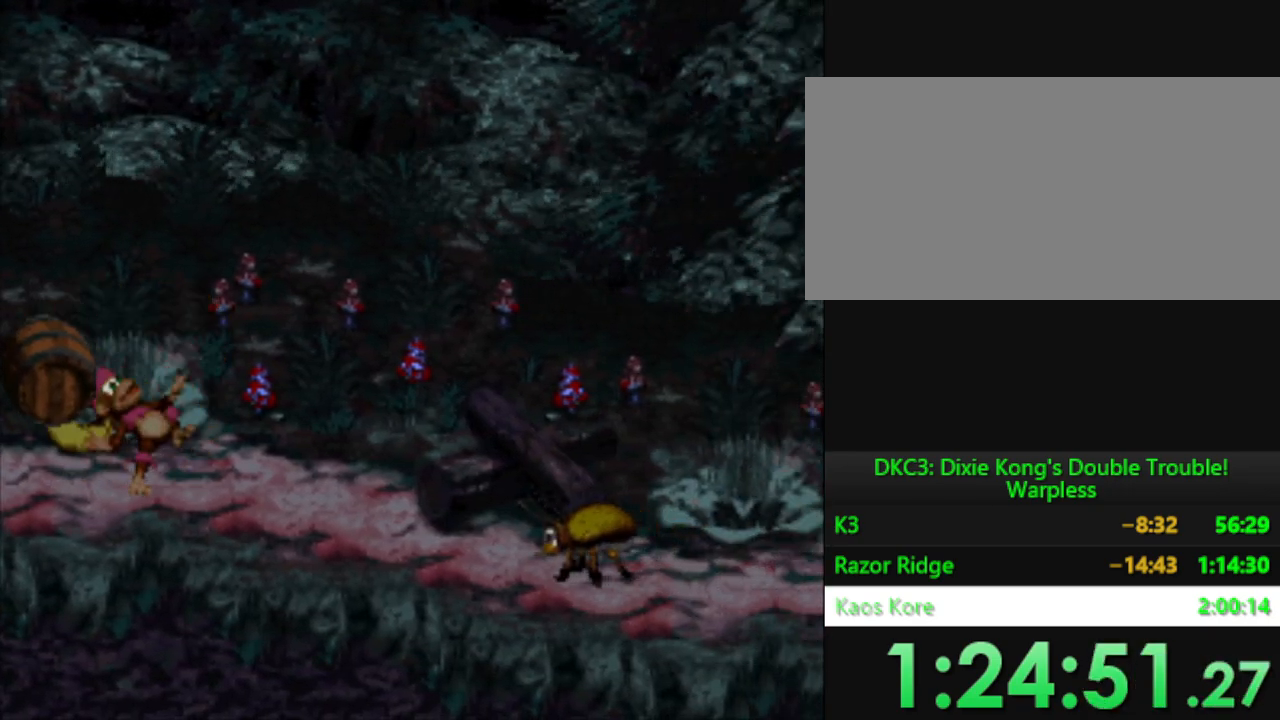
{"buttons": ["Y", "DPAD_LEFT"], "events": [[250, "DPAD_LEFT", "down"]]}
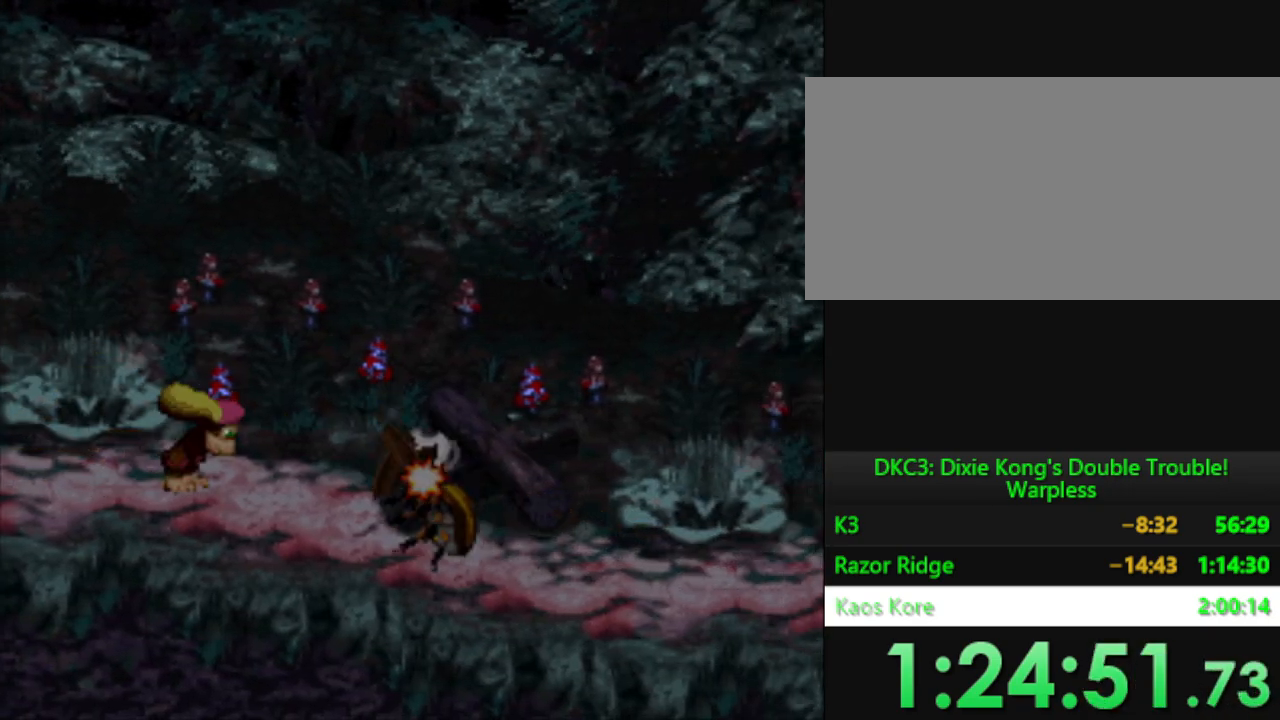
{"buttons": ["Y", "DPAD_RIGHT"], "events": [[83, "DPAD_LEFT", "up"], [183, "DPAD_RIGHT", "down"]]}
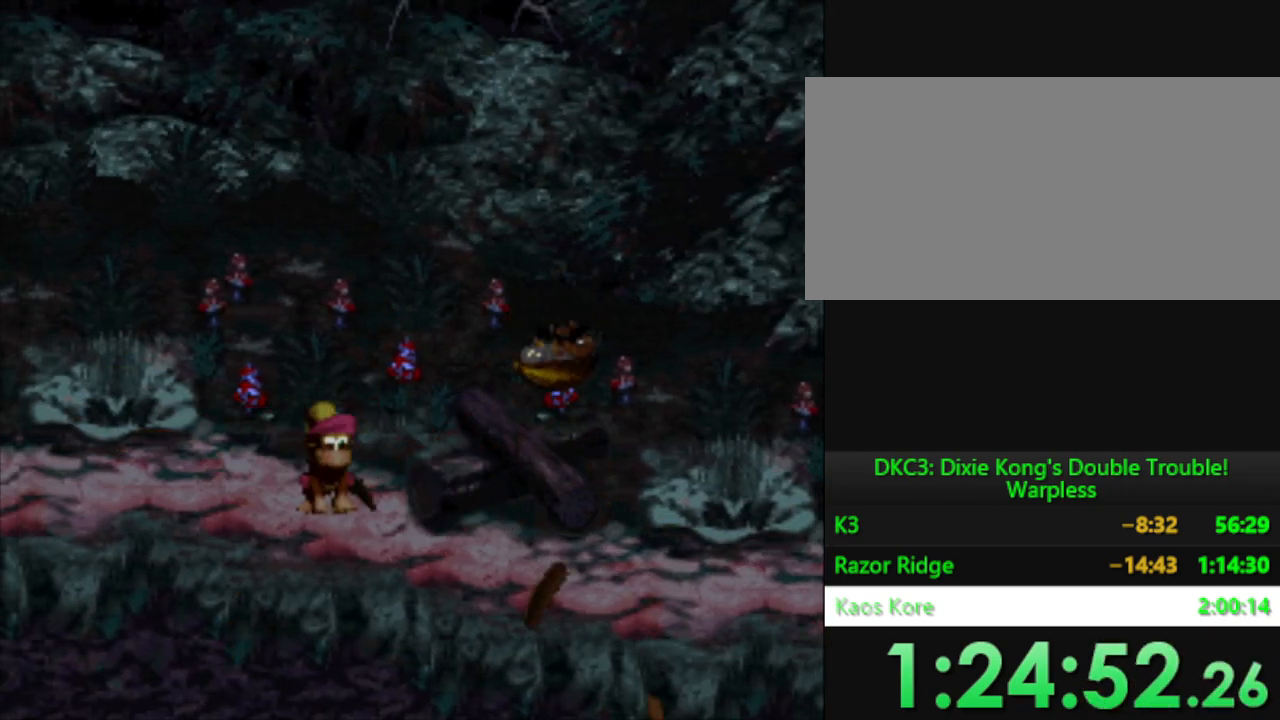
{"buttons": ["Y", "DPAD_RIGHT"], "events": []}
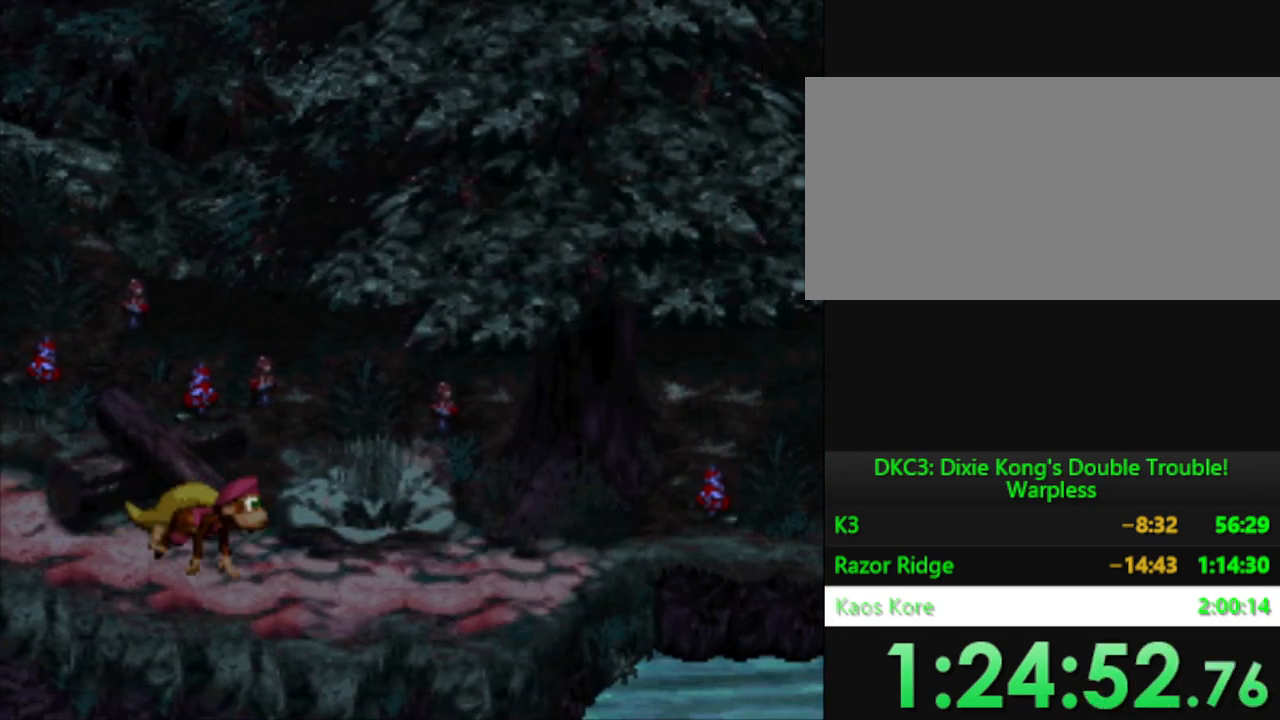
{"buttons": ["B", "Y", "DPAD_RIGHT"], "events": [[467, "B", "down"]]}
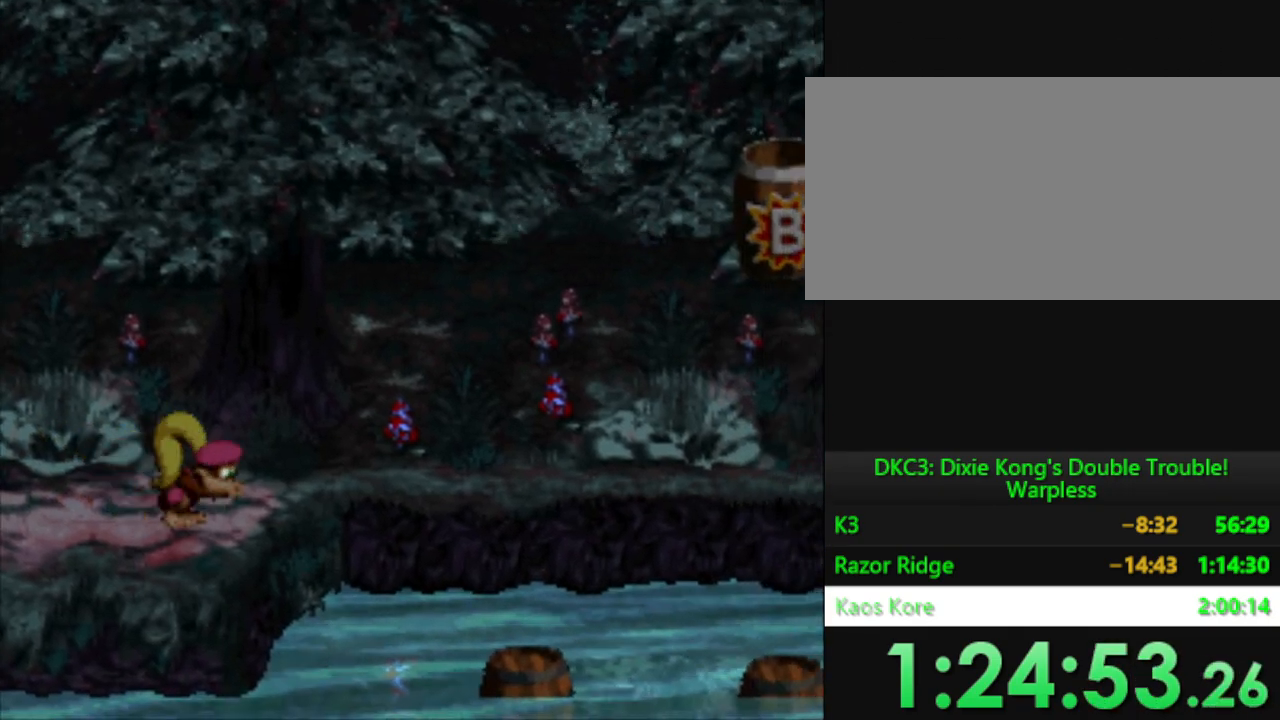
{"buttons": ["Y"], "events": [[267, "Y", "up"], [284, "B", "up"], [367, "Y", "down"], [434, "DPAD_RIGHT", "up"]]}
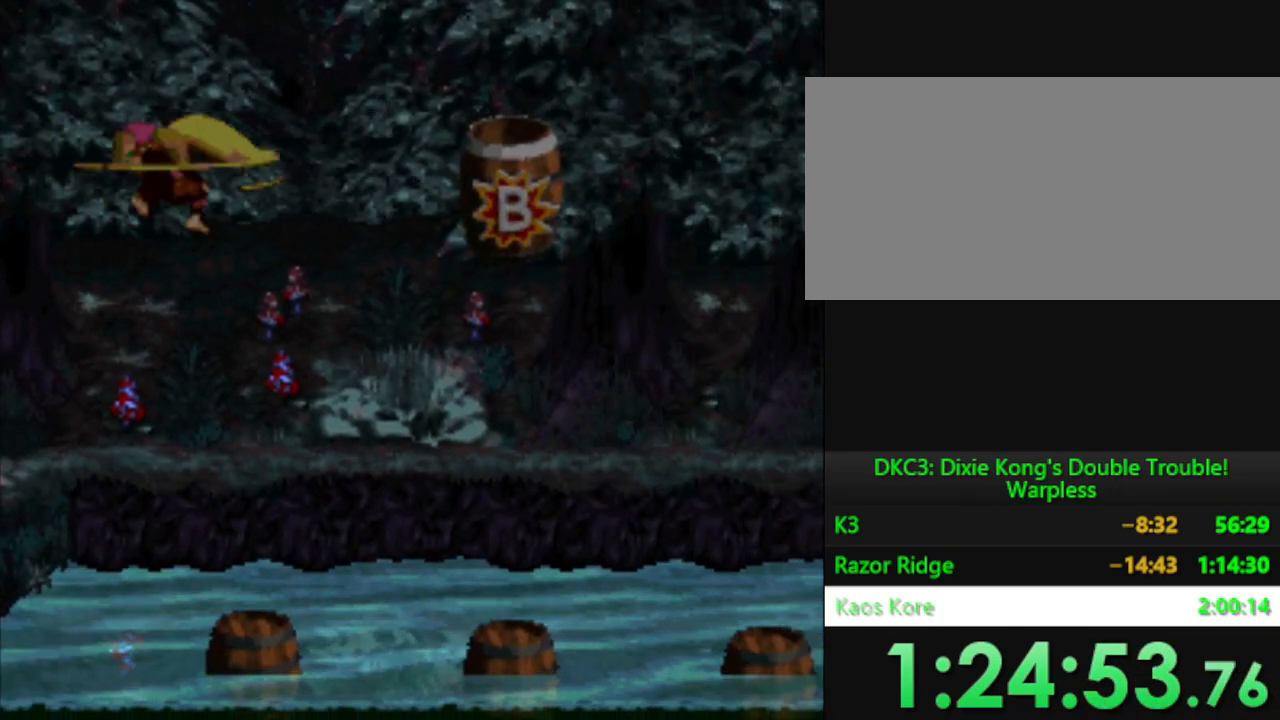
{"buttons": ["Y"], "events": [[16, "DPAD_LEFT", "down"], [83, "DPAD_LEFT", "up"], [133, "DPAD_RIGHT", "down"], [500, "DPAD_RIGHT", "up"]]}
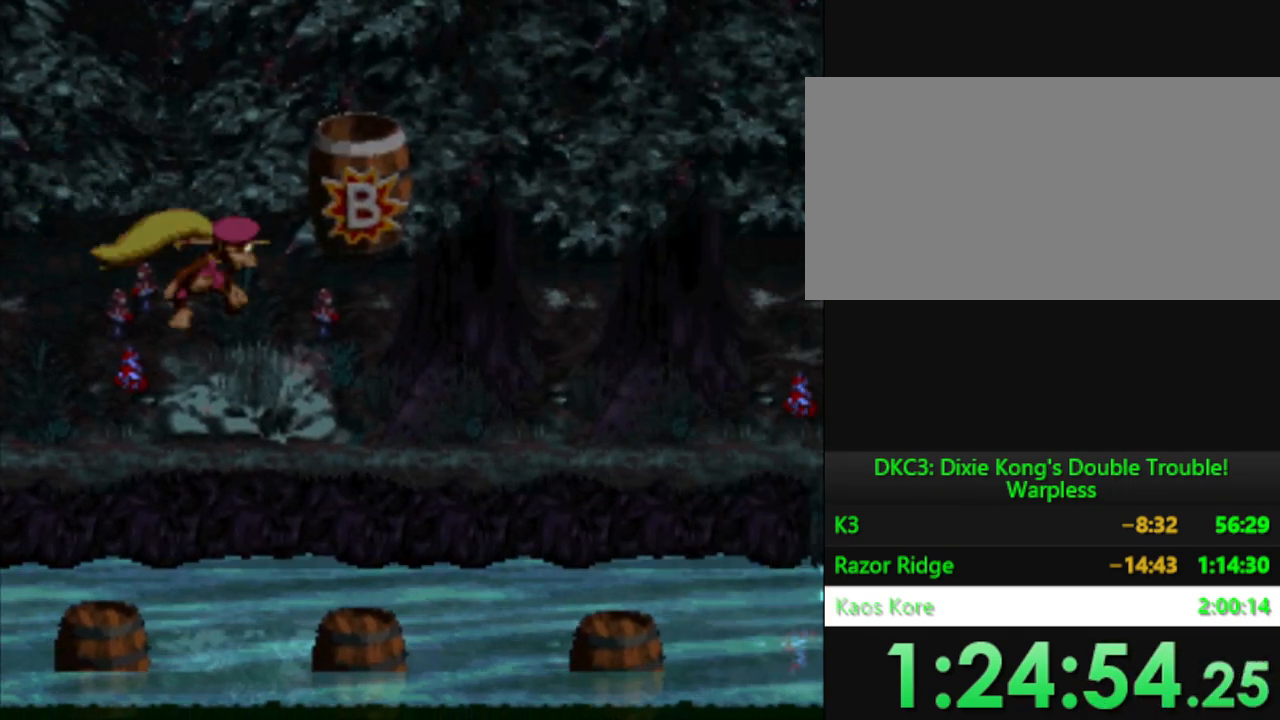
{"buttons": ["Y", "DPAD_RIGHT"], "events": [[117, "DPAD_LEFT", "down"], [284, "DPAD_LEFT", "up"], [367, "DPAD_RIGHT", "down"]]}
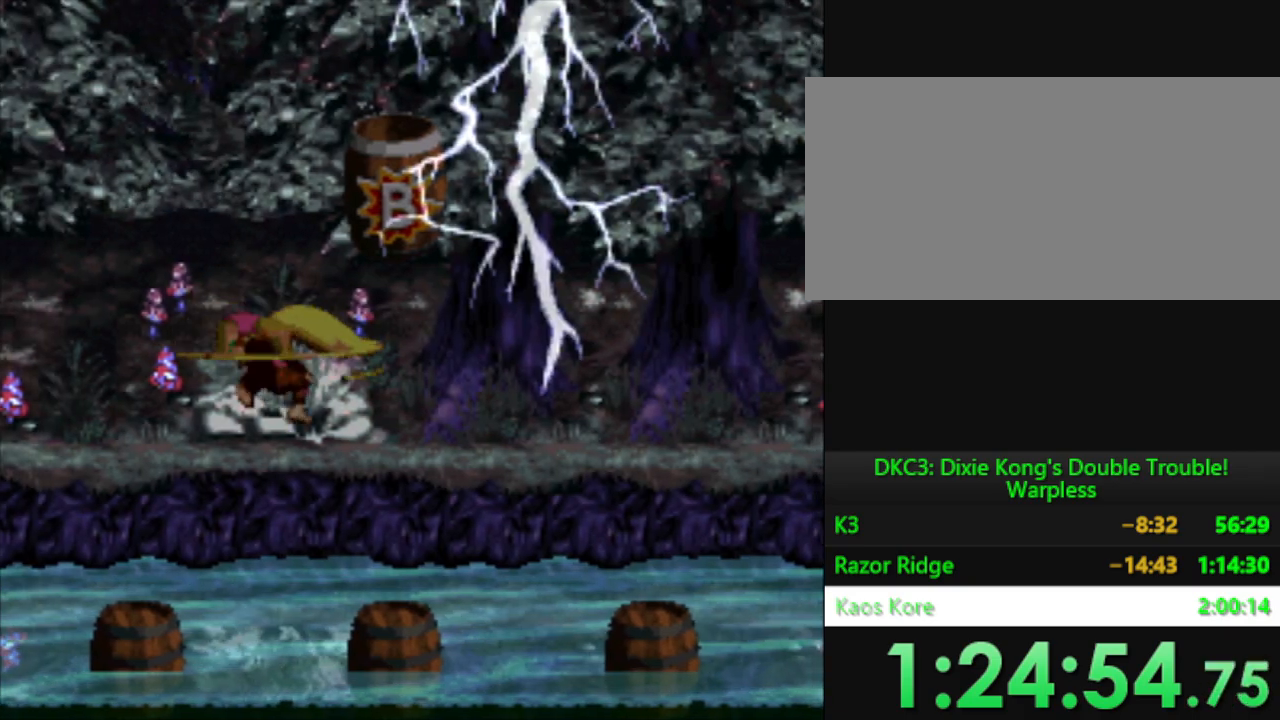
{"buttons": ["Y"], "events": [[33, "DPAD_RIGHT", "up"]]}
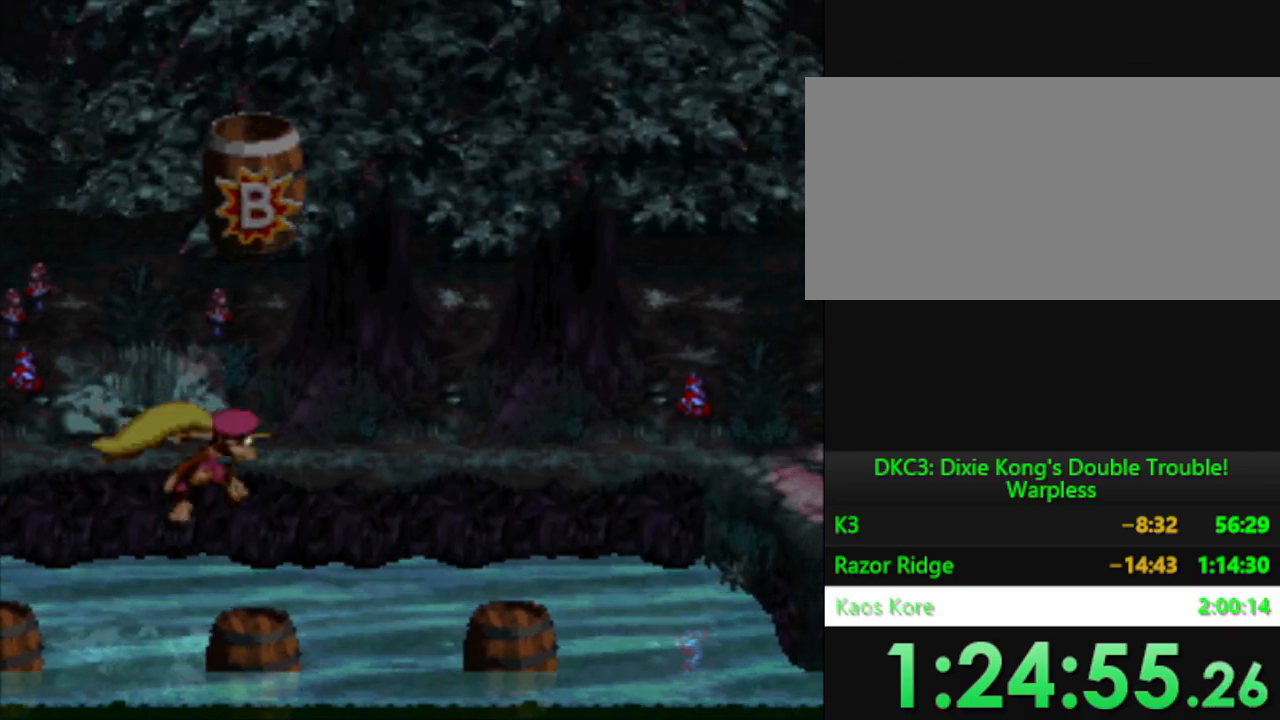
{"buttons": ["B", "Y", "DPAD_RIGHT"], "events": [[17, "Y", "up"], [250, "DPAD_RIGHT", "down"], [334, "Y", "down"], [451, "B", "down"]]}
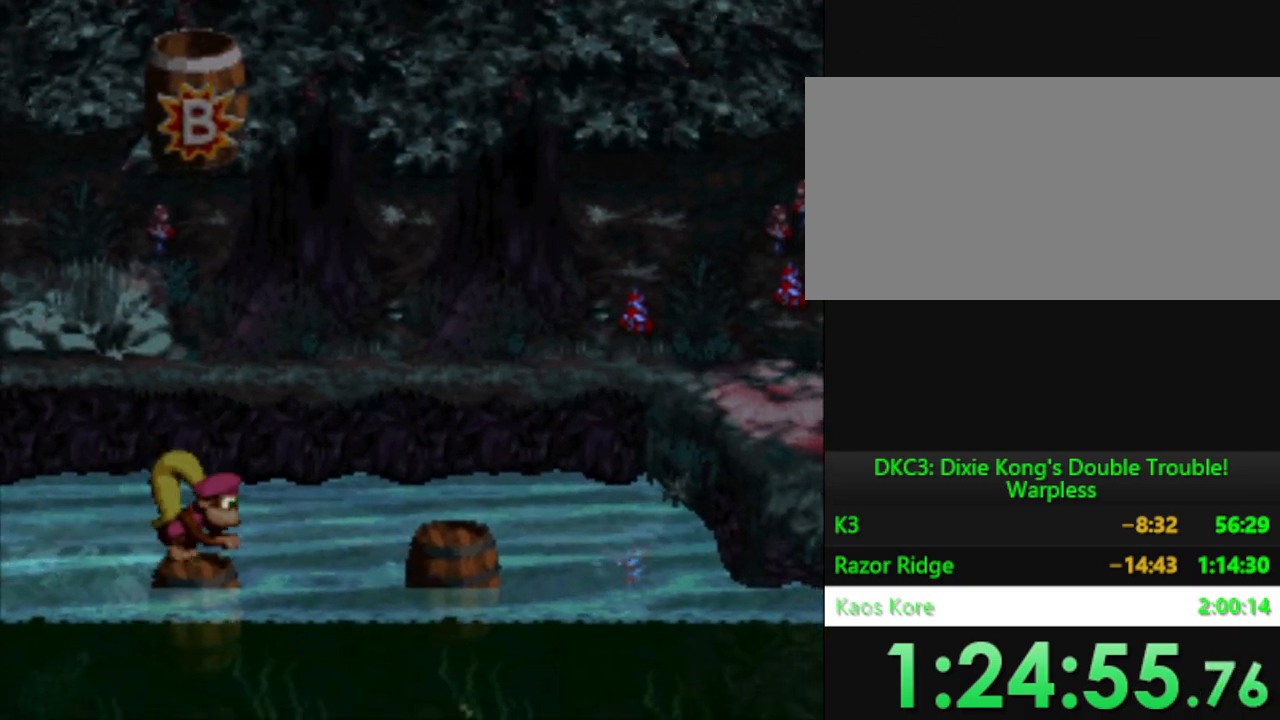
{"buttons": ["Y"], "events": [[33, "DPAD_DOWN", "down"], [233, "B", "up"], [233, "DPAD_DOWN", "up"], [317, "DPAD_DOWN", "down"], [400, "DPAD_DOWN", "up"], [400, "DPAD_RIGHT", "up"]]}
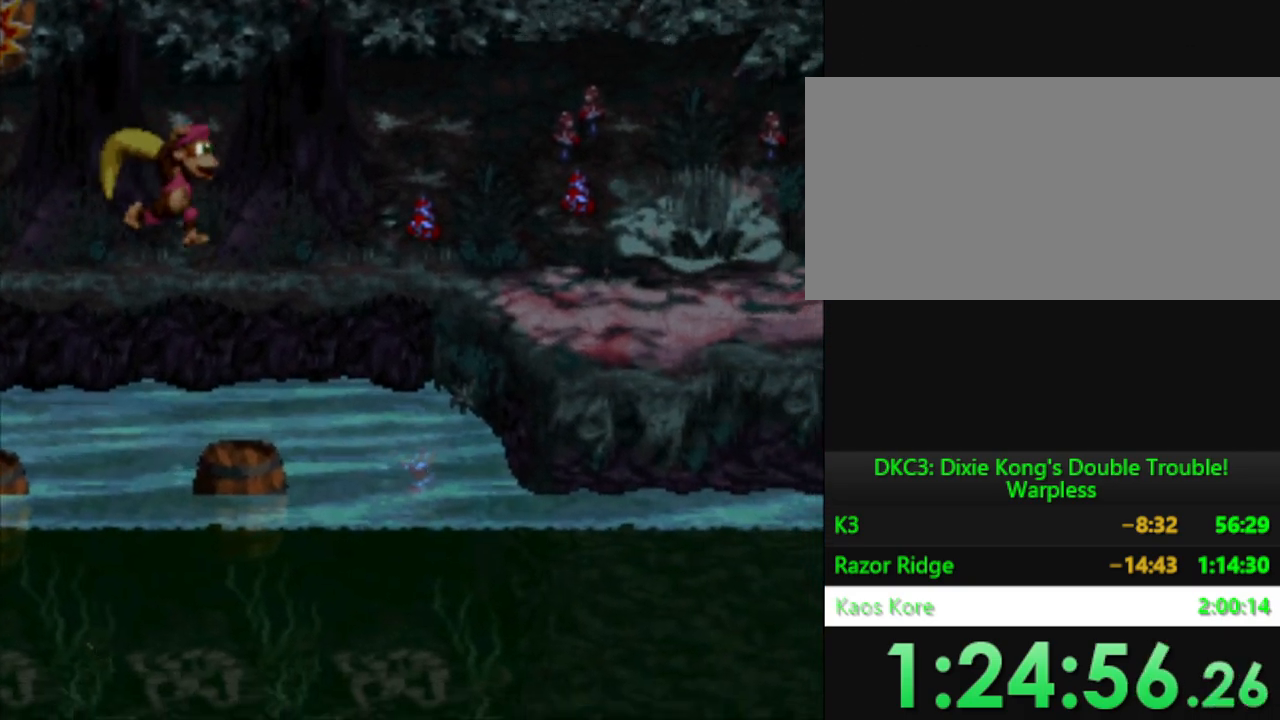
{"buttons": ["B", "Y", "DPAD_RIGHT"], "events": [[134, "DPAD_RIGHT", "down"], [334, "B", "down"]]}
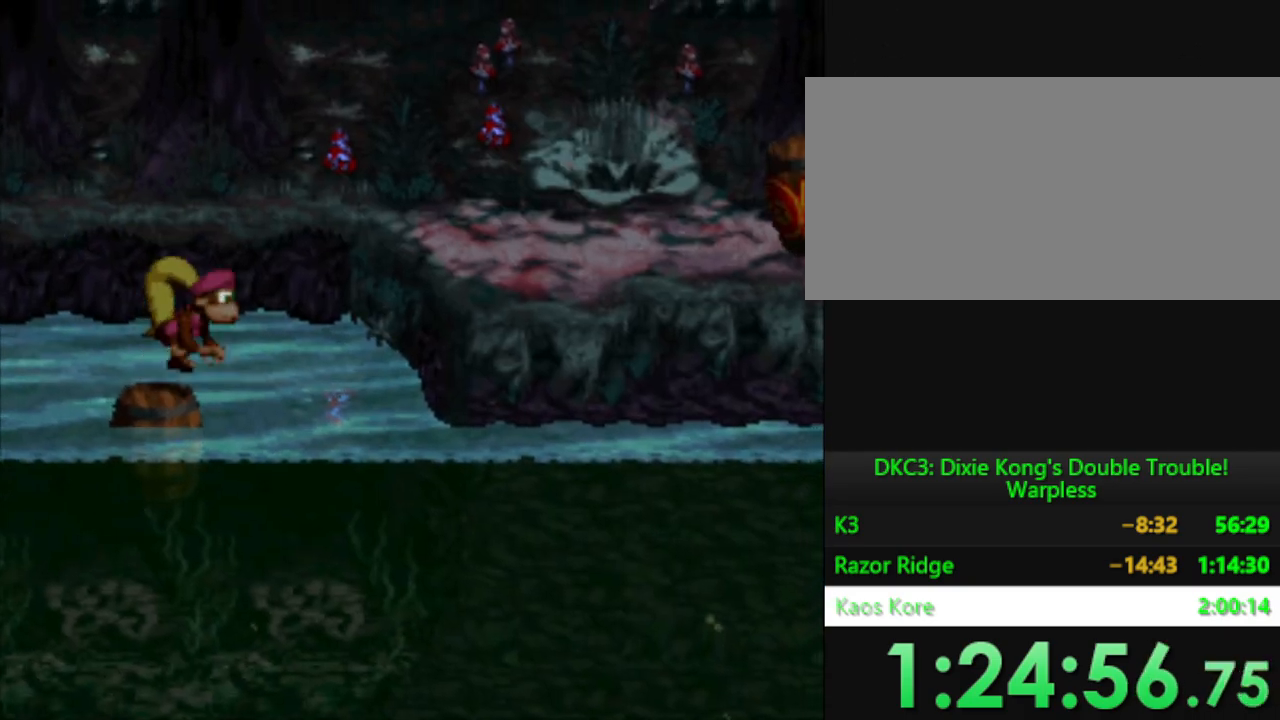
{"buttons": ["DPAD_RIGHT"], "events": [[300, "B", "up"], [300, "Y", "up"], [383, "Y", "down"], [500, "Y", "up"]]}
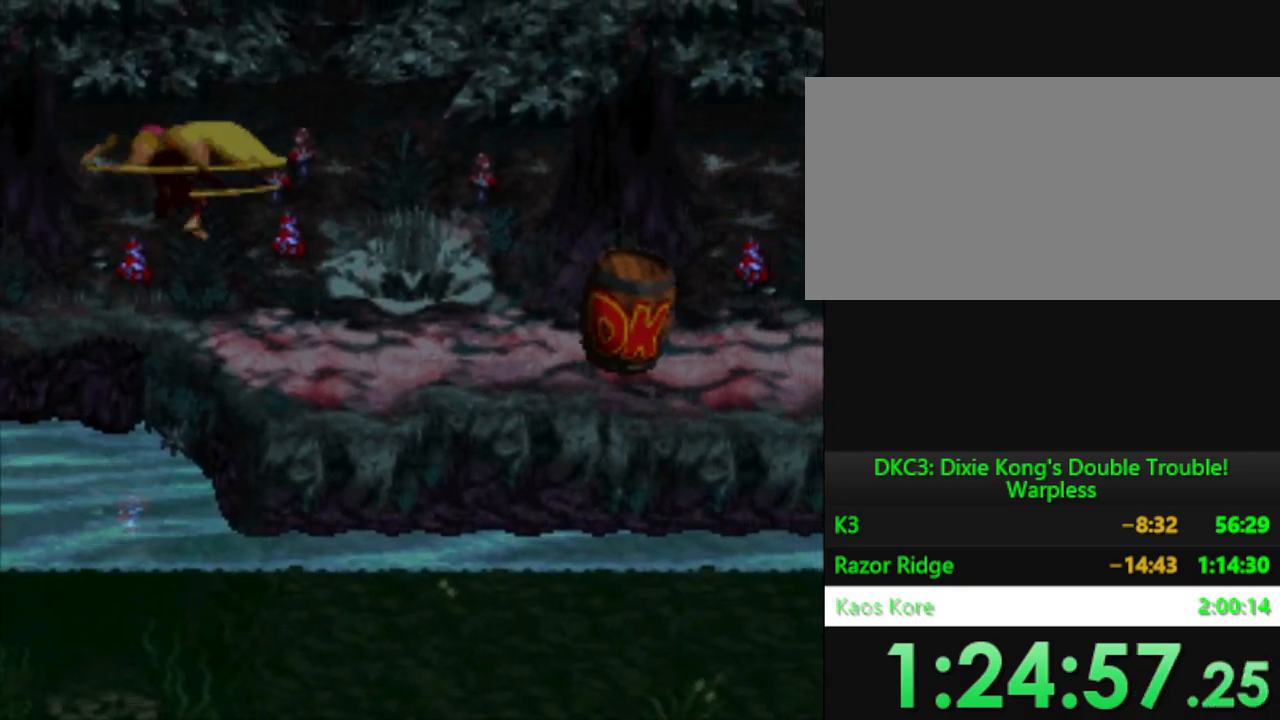
{"buttons": ["Y", "DPAD_RIGHT"], "events": [[234, "Y", "down"]]}